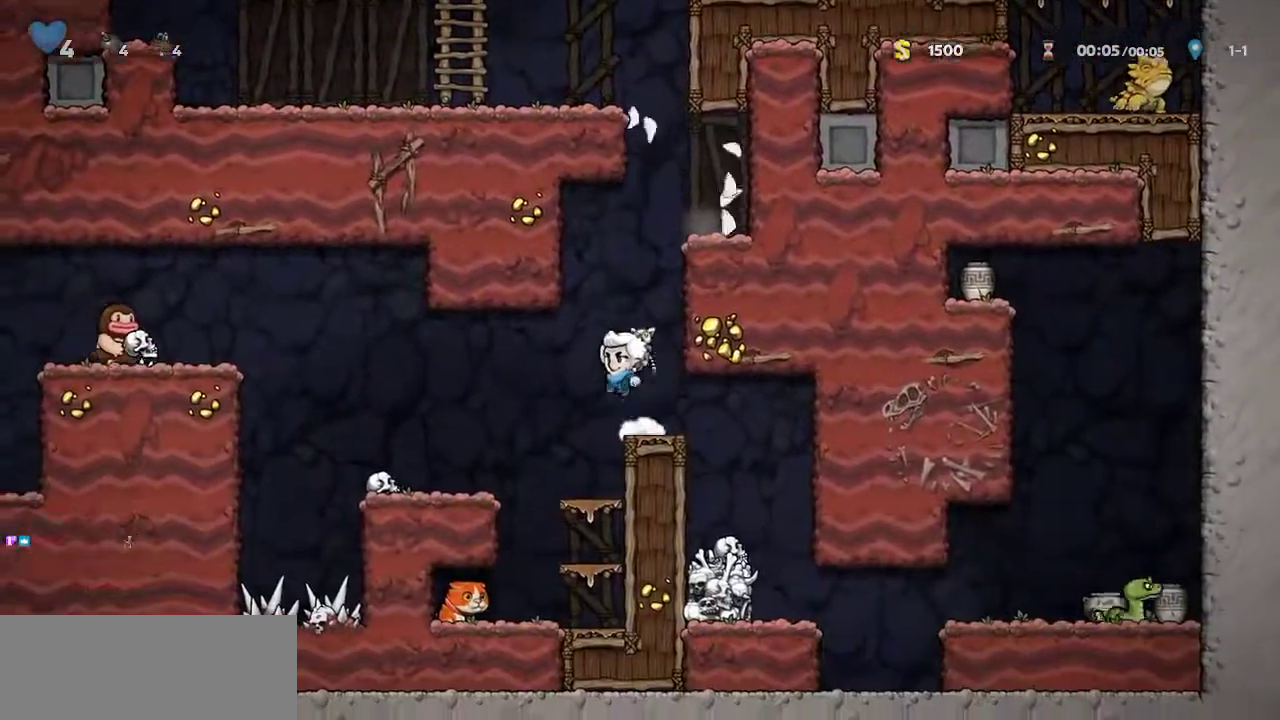
Gameplay with keyboard; each line is a JSON object with the keys held at the frame after it. "events" lists presses ("down") and releases ("up") of "bomb", "door", "down", "escape", "jump", "left", "right", "rope", "tab", "up", "walk" and "whip" between this image and that frame as [ms after this image, input, new state], when the widget could be followed in between. No other keys are recorded. Mouse input is not recorded. Key names are as the overlay labels them; some are game actions (e.g. jump) rather than physical keys.
{"keys": ["left"], "events": [[150, "walk", "down"], [150, "whip", "down"], [283, "walk", "up"], [333, "whip", "up"]]}
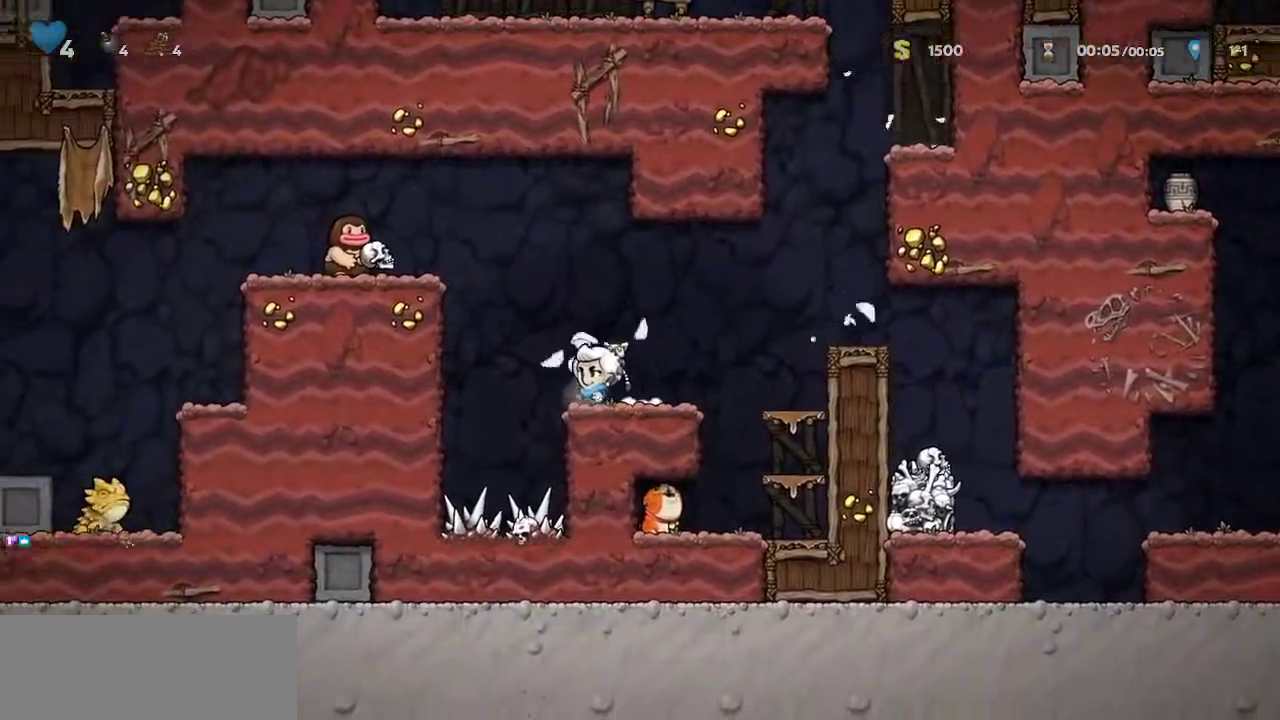
{"keys": ["jump", "walk", "whip"], "events": [[17, "jump", "down"], [200, "jump", "up"], [200, "walk", "down"], [300, "jump", "down"], [350, "left", "up"], [350, "whip", "down"]]}
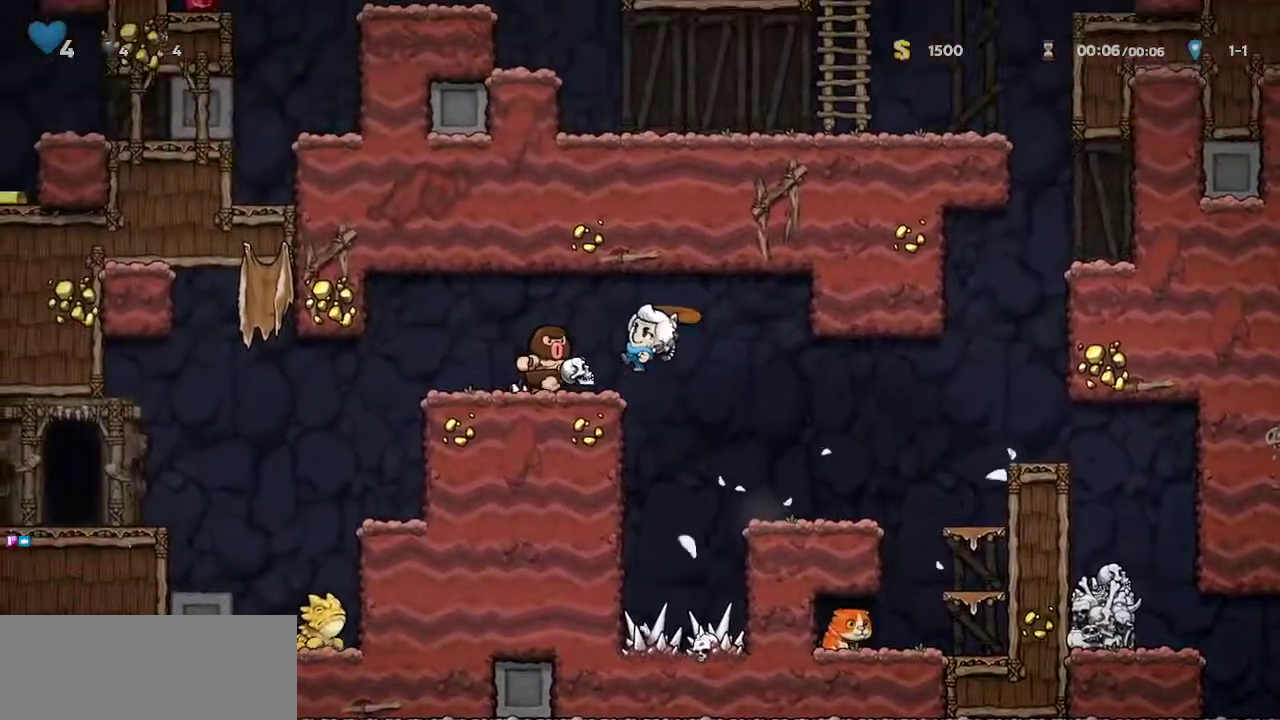
{"keys": ["left"], "events": [[17, "left", "down"], [167, "jump", "up"], [217, "walk", "up"], [217, "whip", "up"]]}
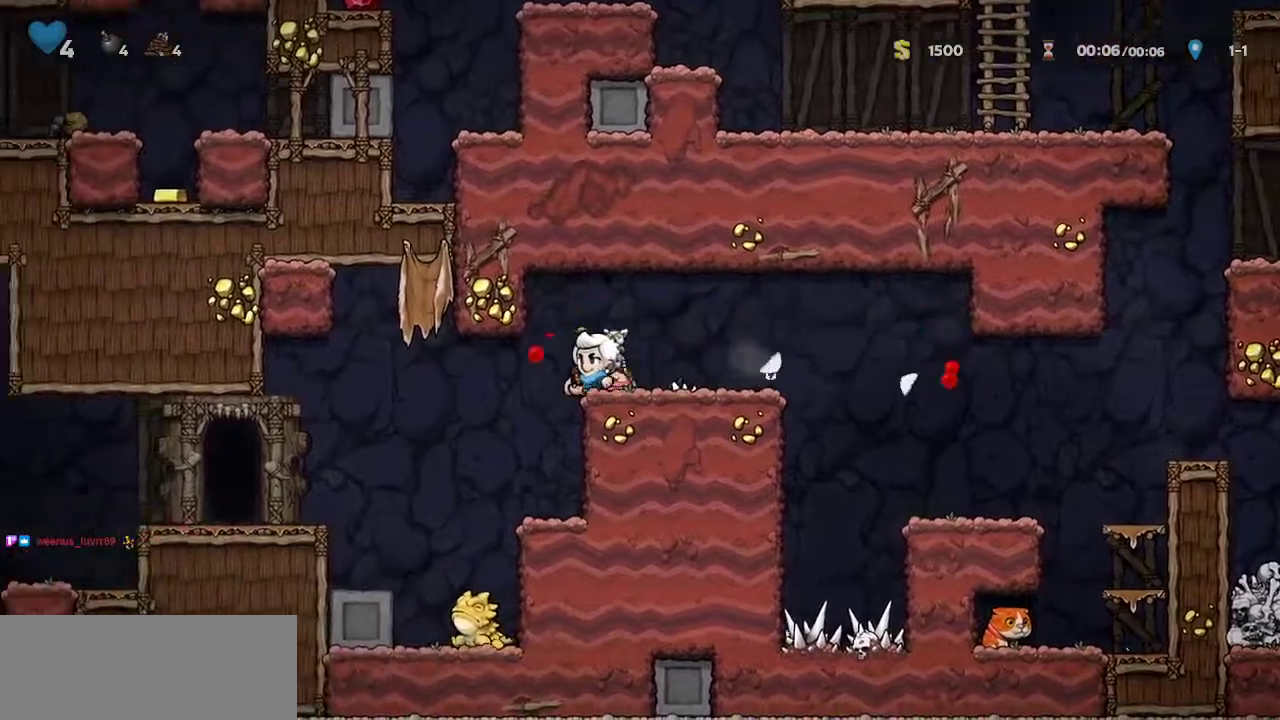
{"keys": ["left"], "events": [[100, "door", "down"], [100, "jump", "down"], [150, "door", "up"], [183, "jump", "up"], [233, "whip", "down"], [417, "whip", "up"]]}
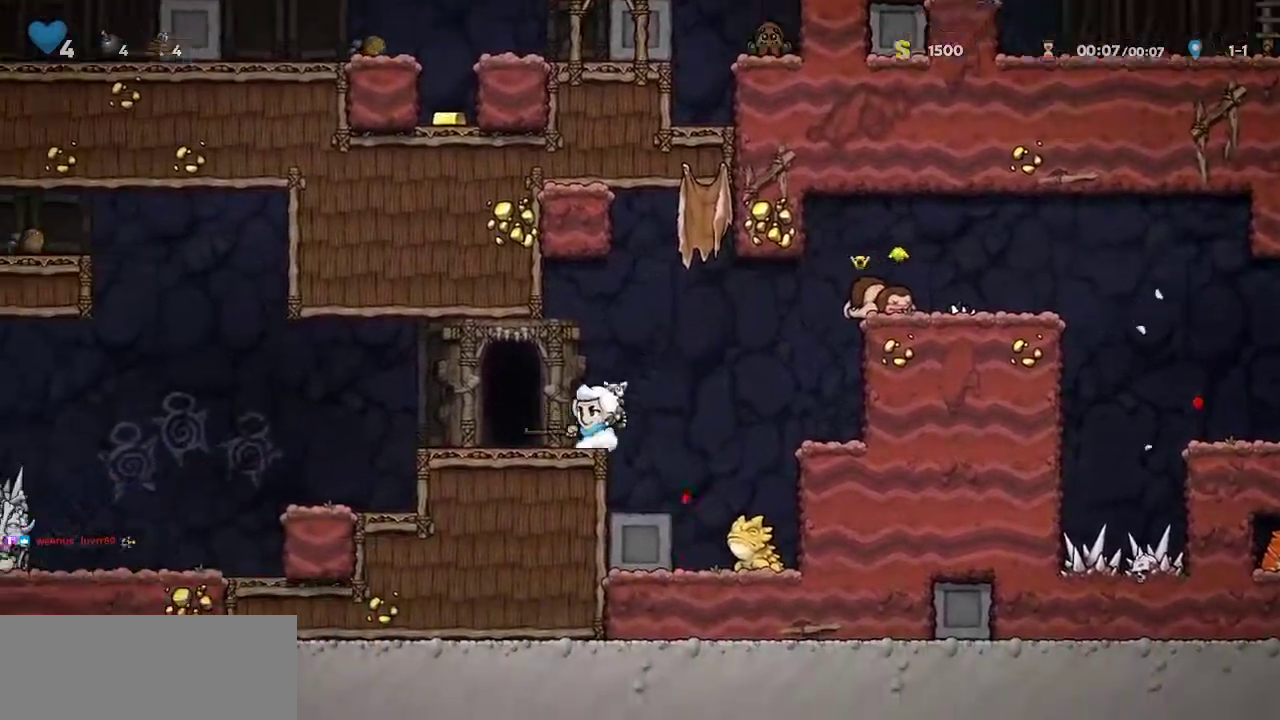
{"keys": ["door", "jump"], "events": [[117, "door", "down"], [250, "left", "up"], [300, "jump", "down"]]}
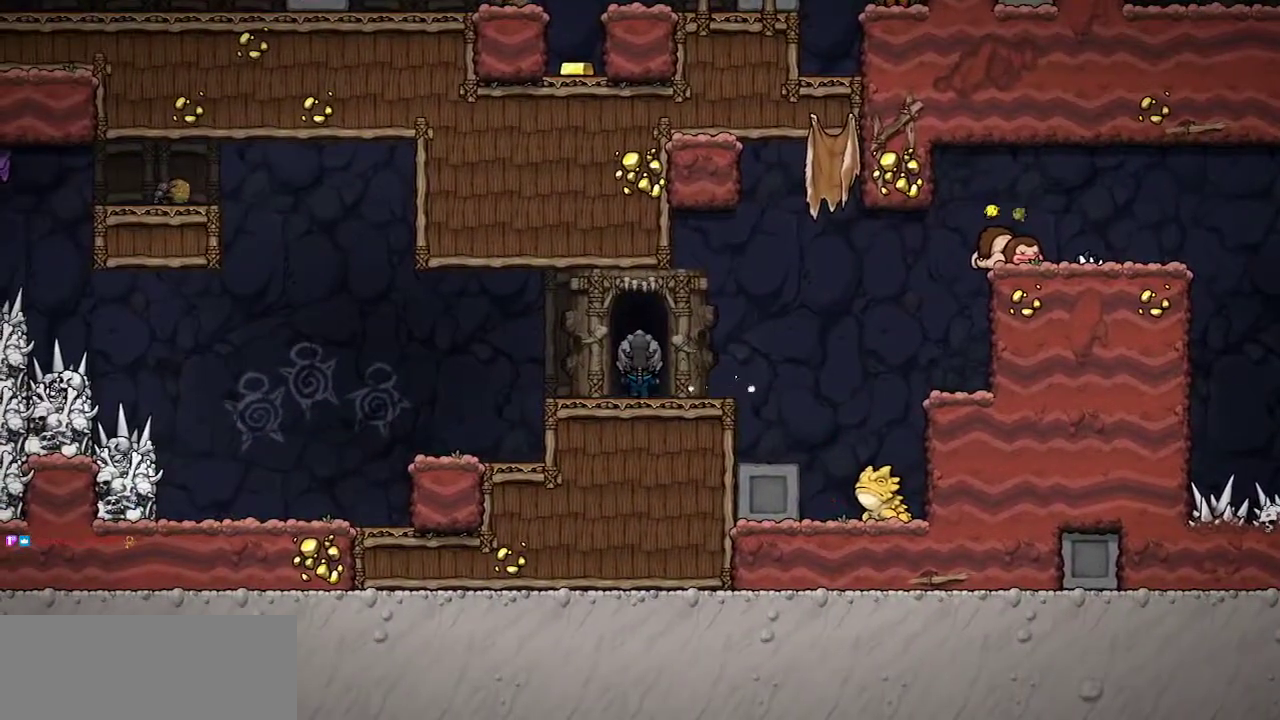
{"keys": ["jump"], "events": [[217, "door", "up"]]}